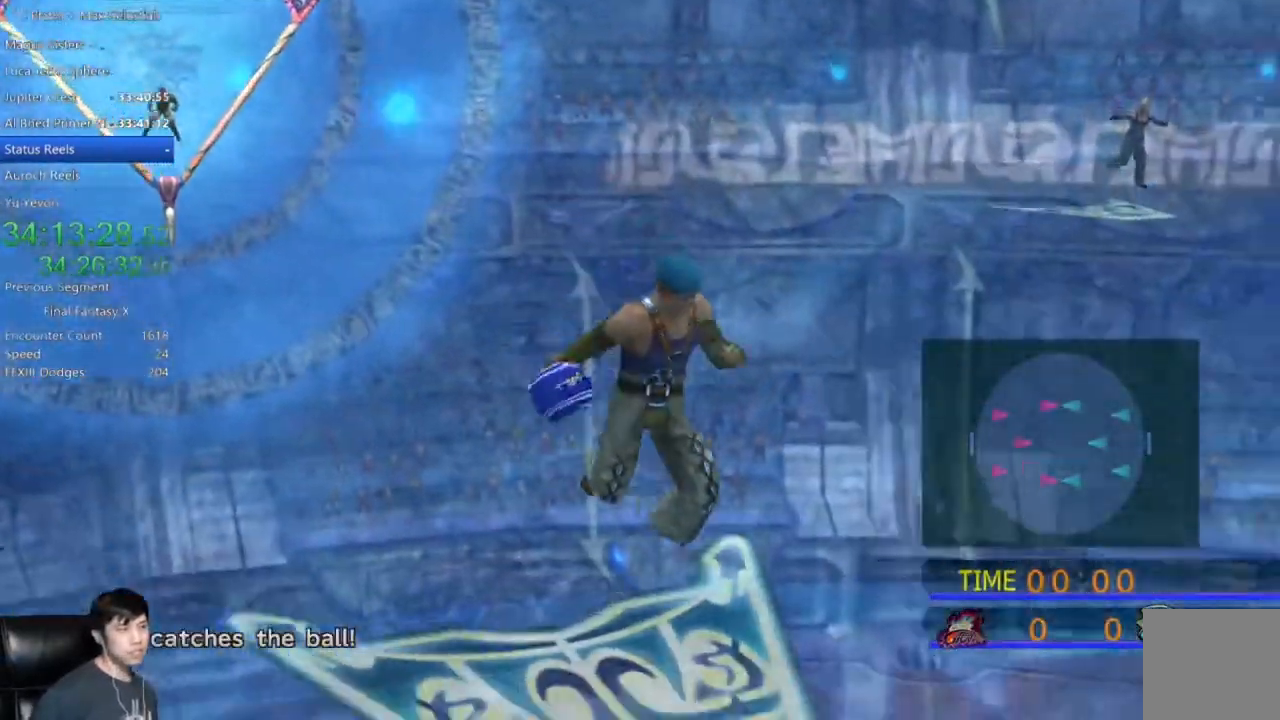
Gameplay with a controller (Xbox layout); each line is a JSON object with the inputs held at the frame after it. "events" lists button and stick changes between this image and that frame as [ms after this image, input, new state], when the widget could be followed in between.
{"buttons": [], "left_stick": "right", "right_stick": "center", "events": [[400, "left_stick", "right"]]}
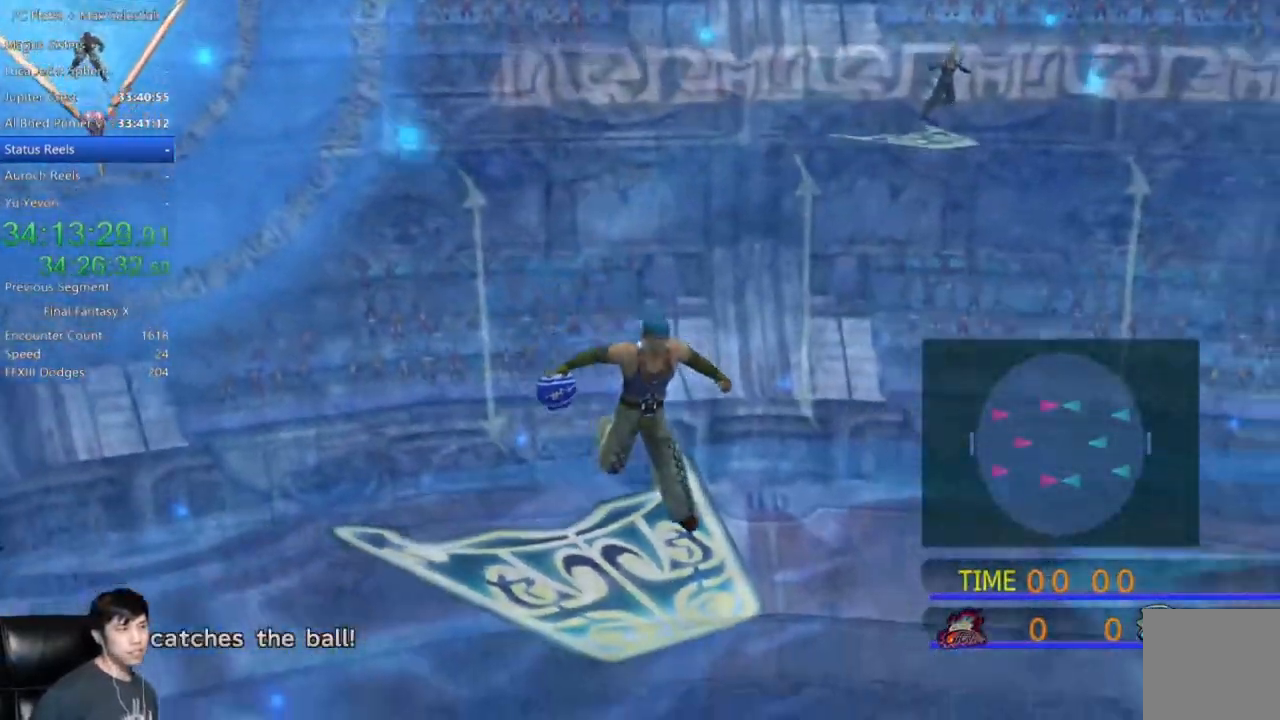
{"buttons": [], "left_stick": "right", "right_stick": "center", "events": []}
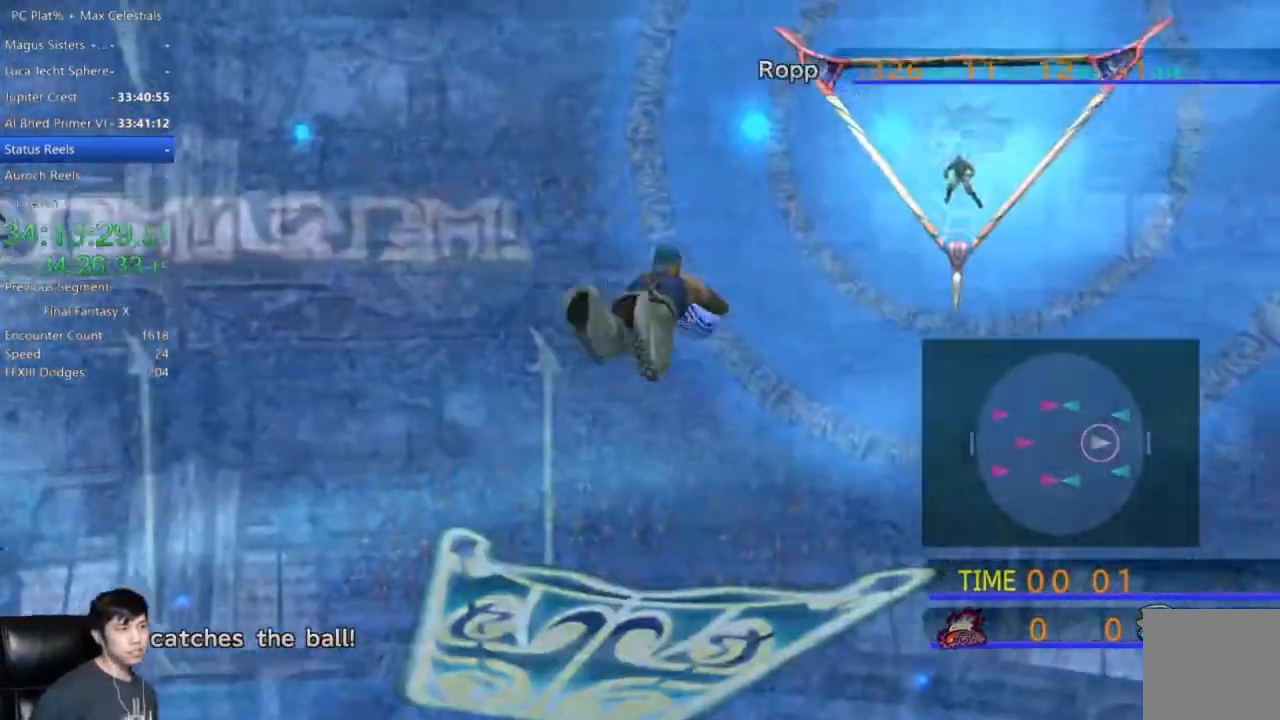
{"buttons": [], "left_stick": "right", "right_stick": "center", "events": []}
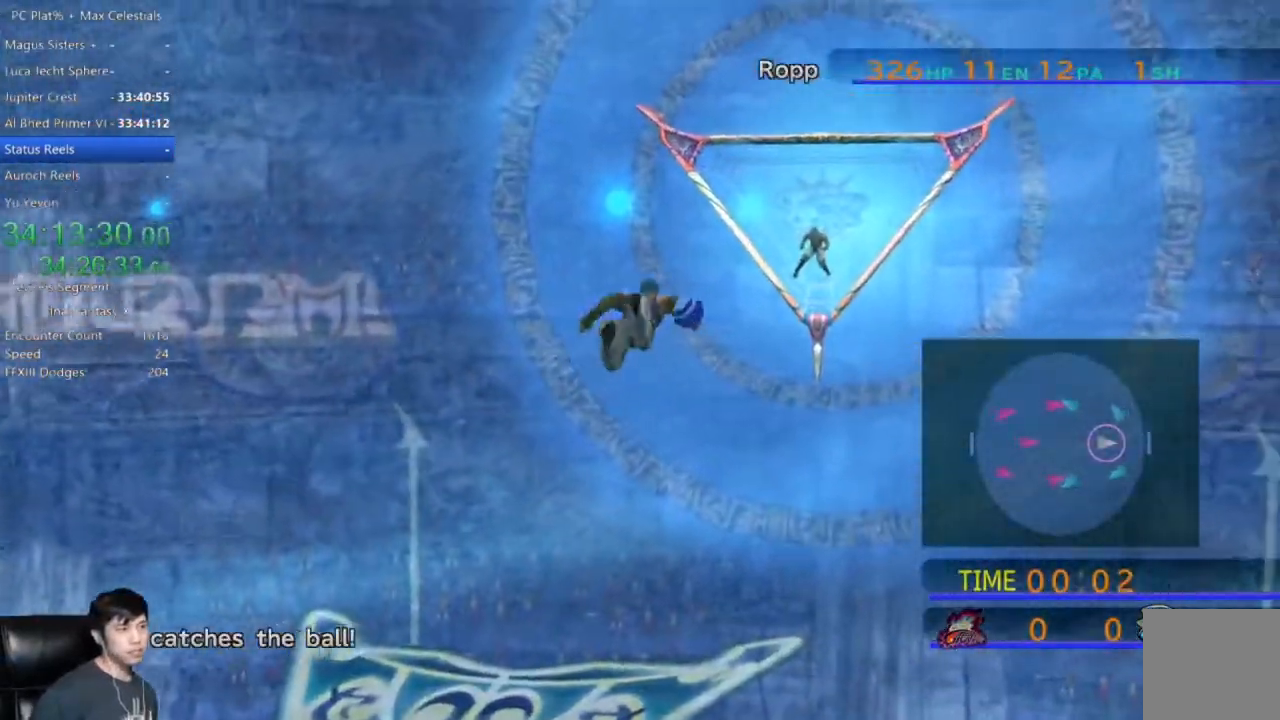
{"buttons": [], "left_stick": "right", "right_stick": "center", "events": []}
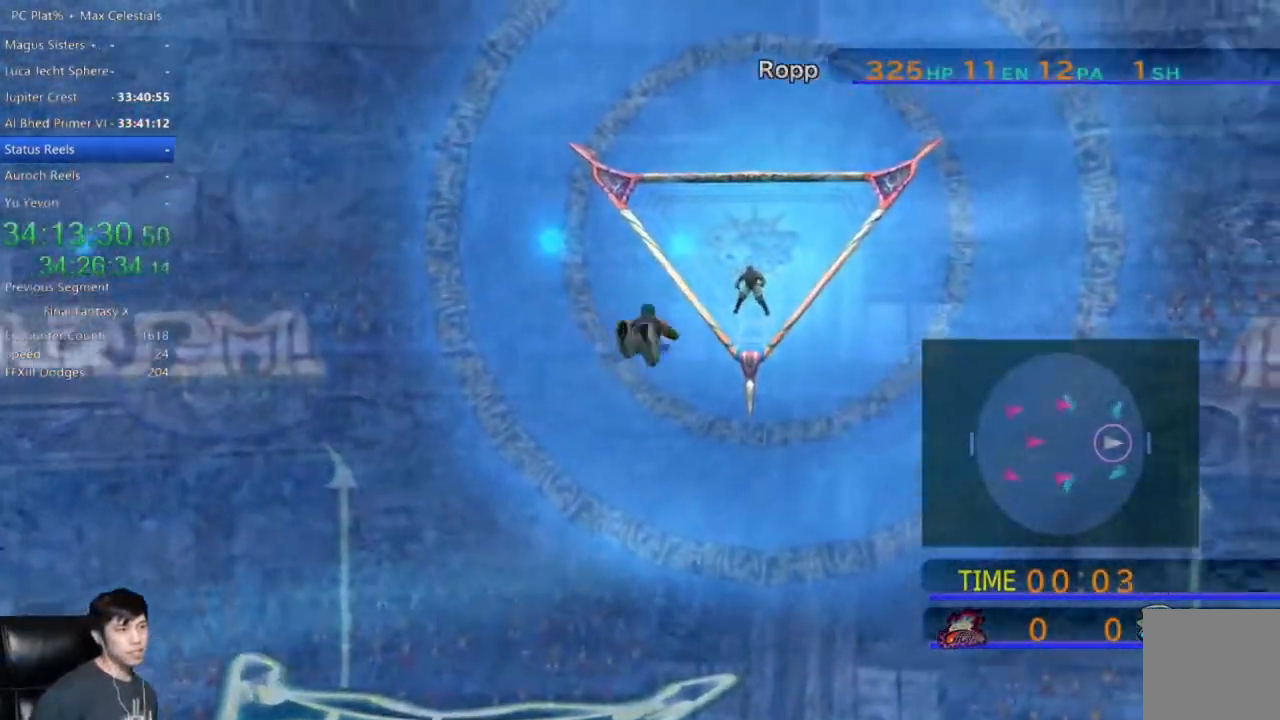
{"buttons": [], "left_stick": "right", "right_stick": "center", "events": []}
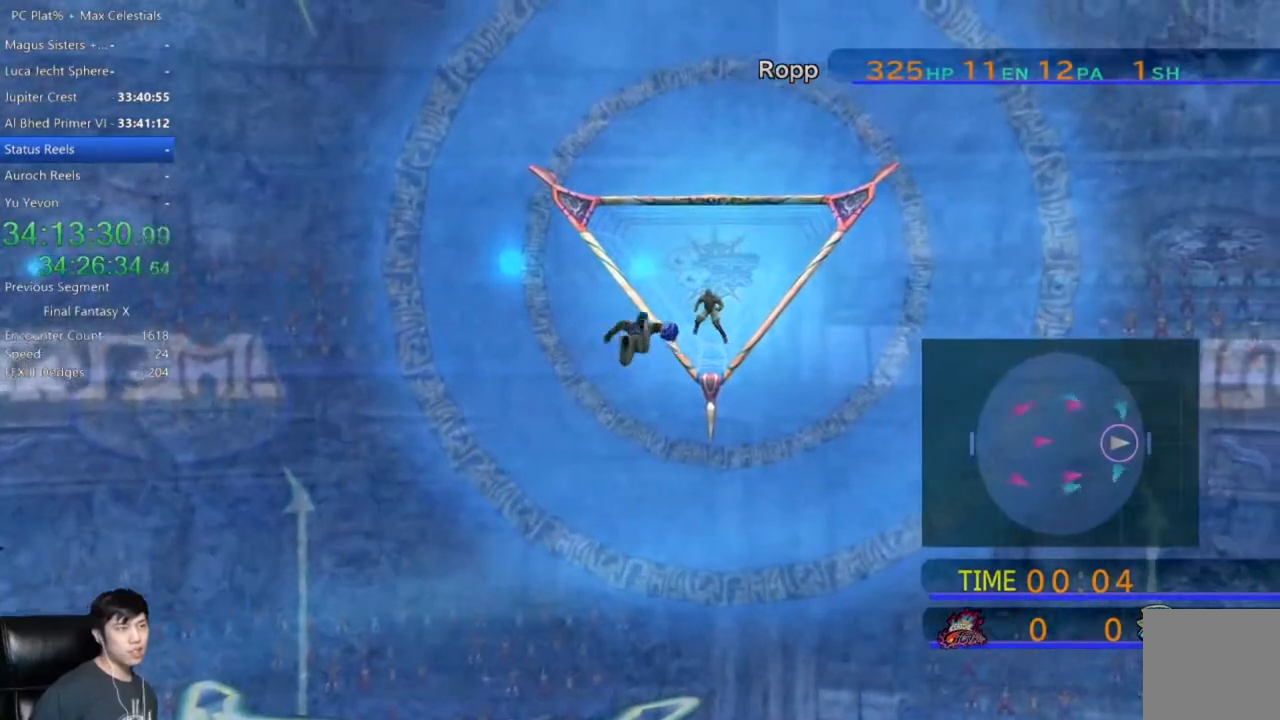
{"buttons": [], "left_stick": "right", "right_stick": "center", "events": []}
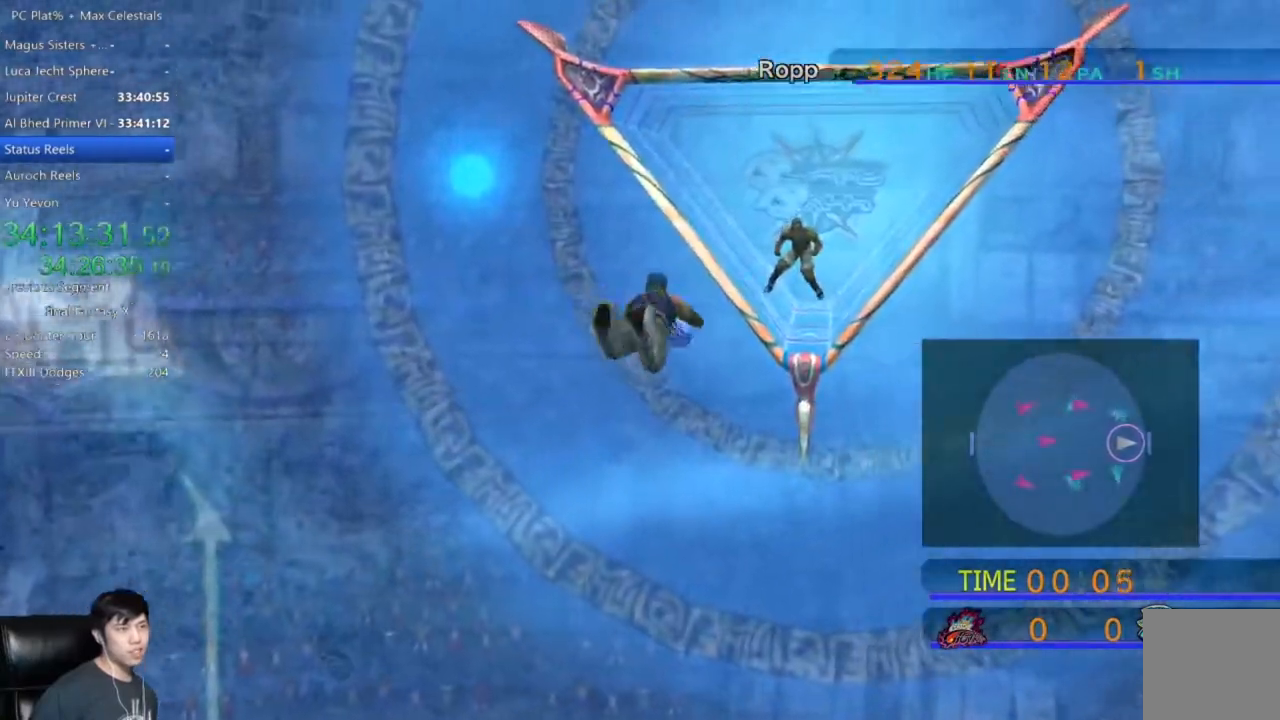
{"buttons": [], "left_stick": "right", "right_stick": "center", "events": []}
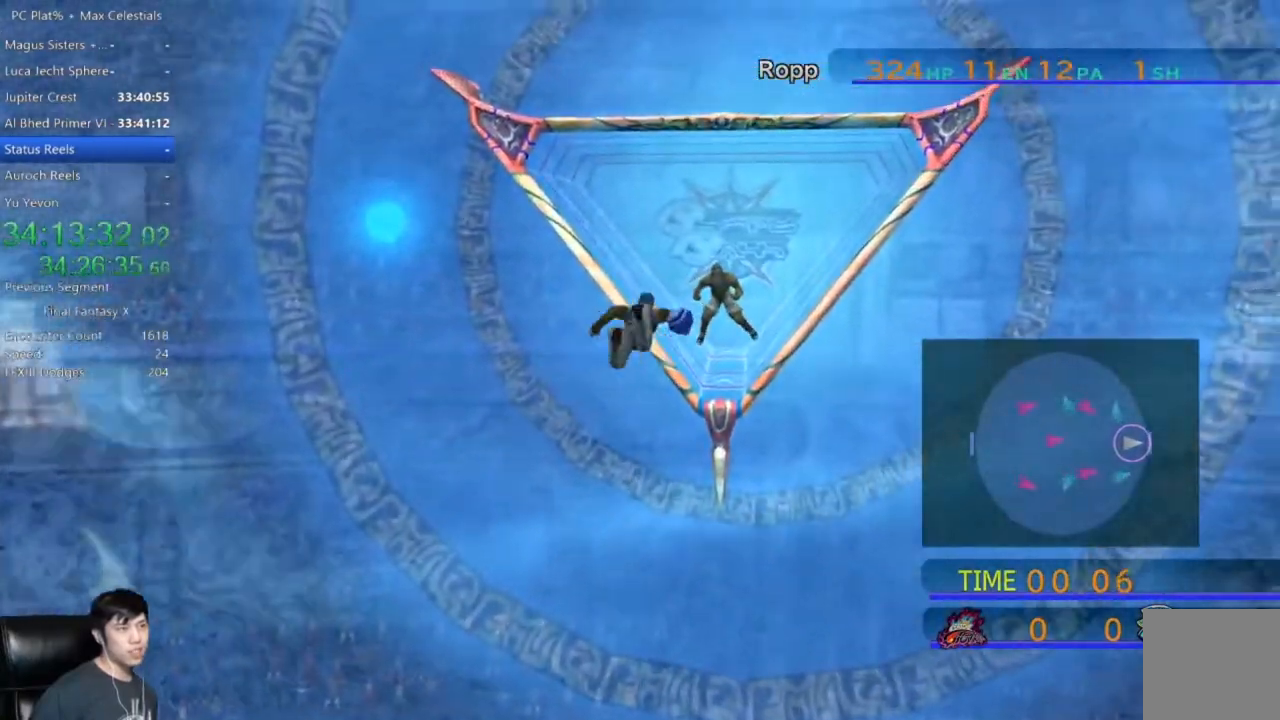
{"buttons": [], "left_stick": "right", "right_stick": "center", "events": []}
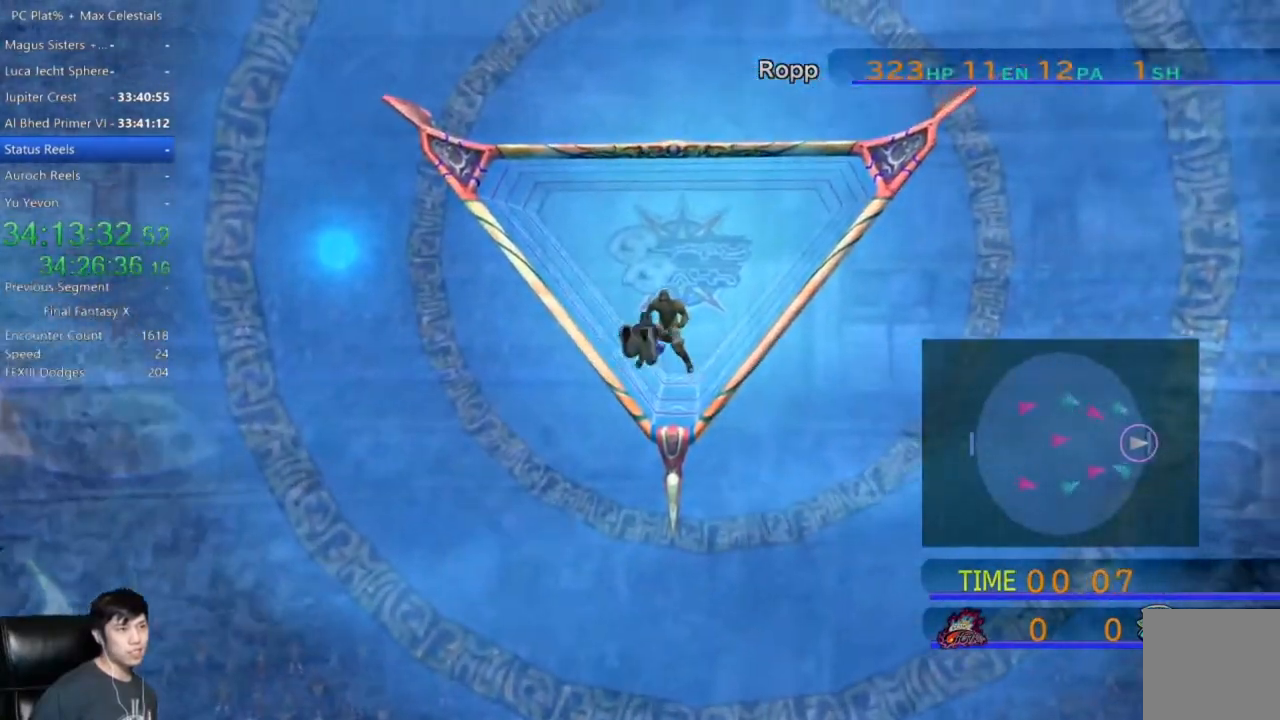
{"buttons": [], "left_stick": "right", "right_stick": "center", "events": []}
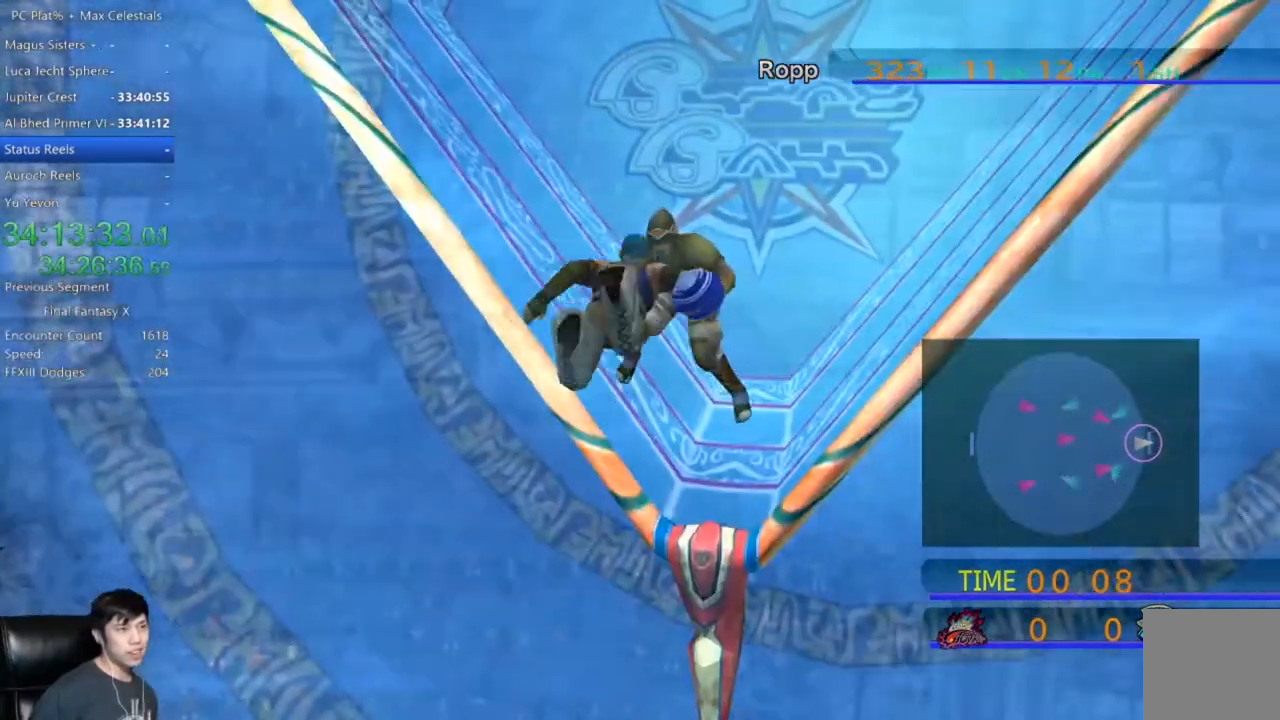
{"buttons": ["X"], "left_stick": "up-right", "right_stick": "center", "events": [[34, "left_stick", "up-right"], [467, "X", "down"]]}
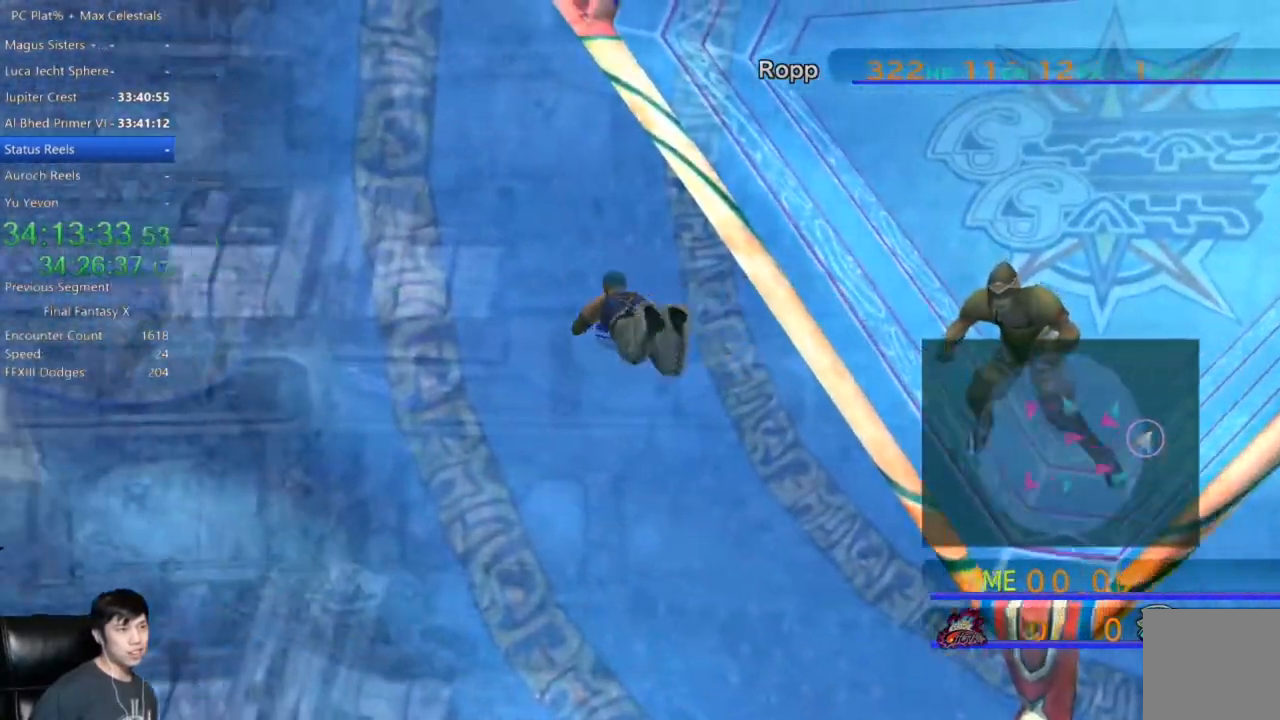
{"buttons": [], "left_stick": "up-right", "right_stick": "center", "events": [[500, "X", "up"]]}
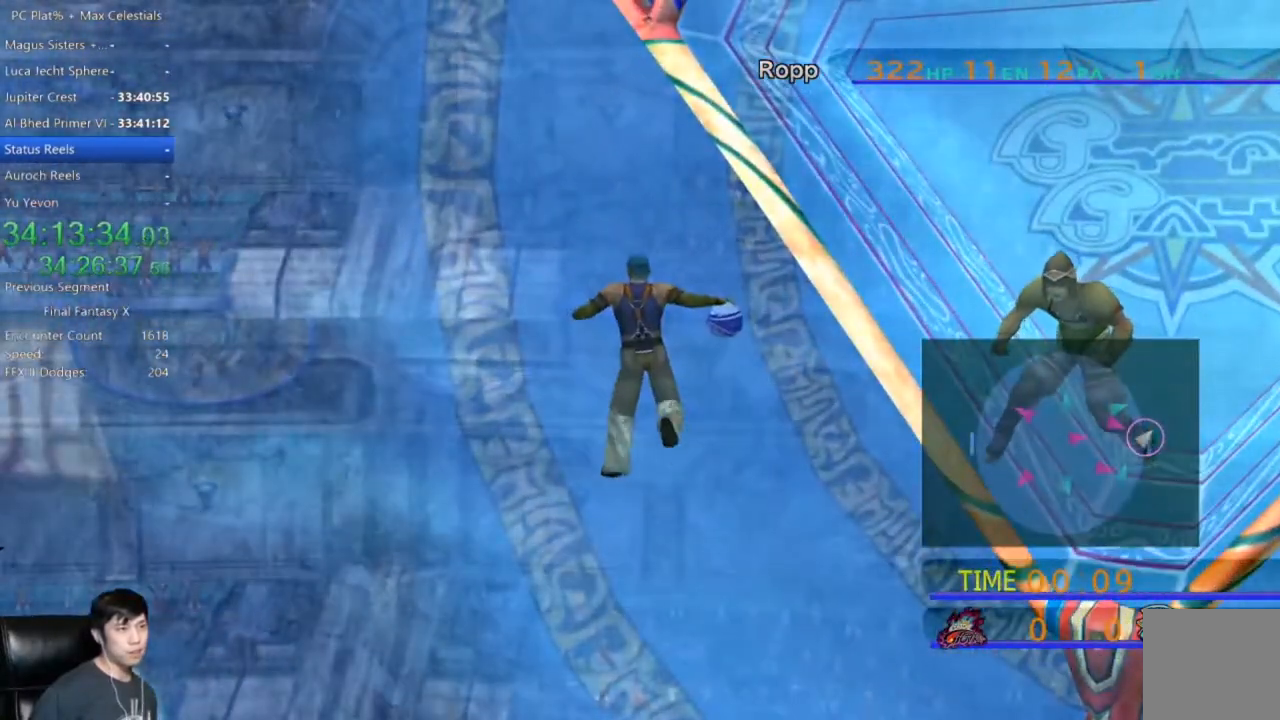
{"buttons": ["A"], "left_stick": "center", "right_stick": "center", "events": [[167, "left_stick", "center"], [301, "A", "down"], [401, "A", "up"], [501, "A", "down"]]}
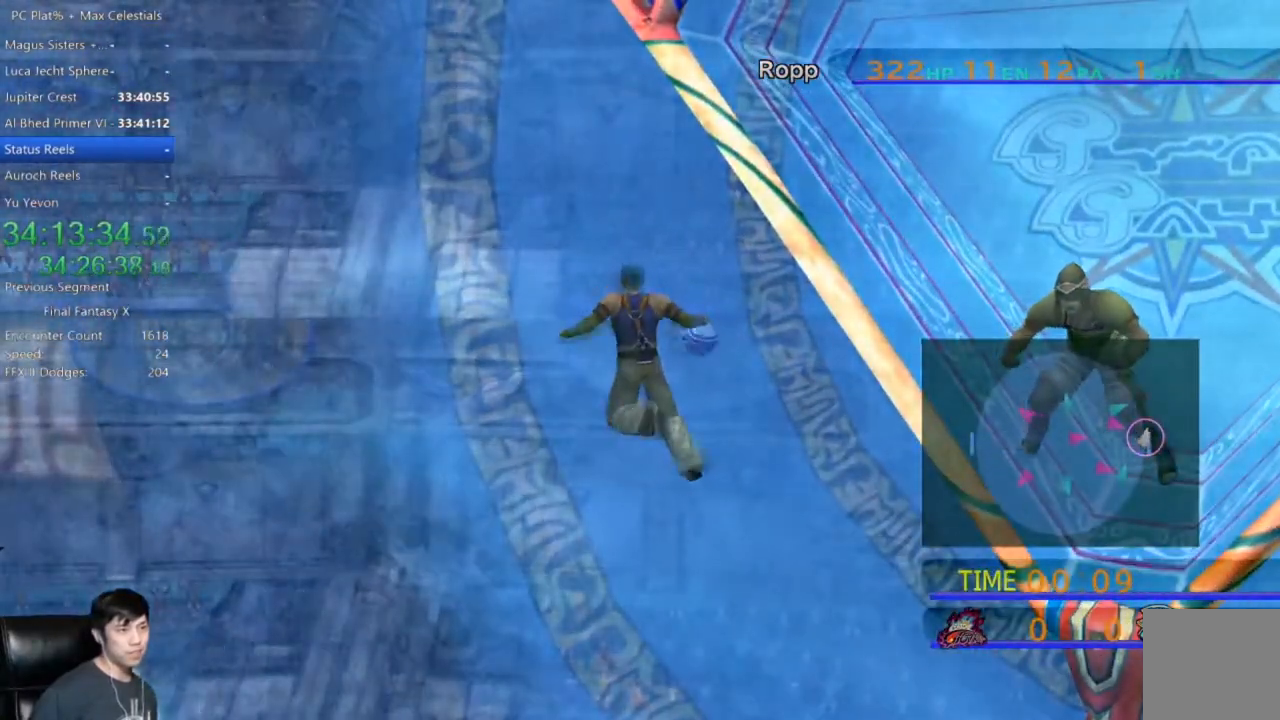
{"buttons": ["A"], "left_stick": "center", "right_stick": "center", "events": [[66, "A", "up"], [167, "A", "down"], [233, "A", "up"], [333, "A", "down"], [400, "A", "up"], [500, "A", "down"]]}
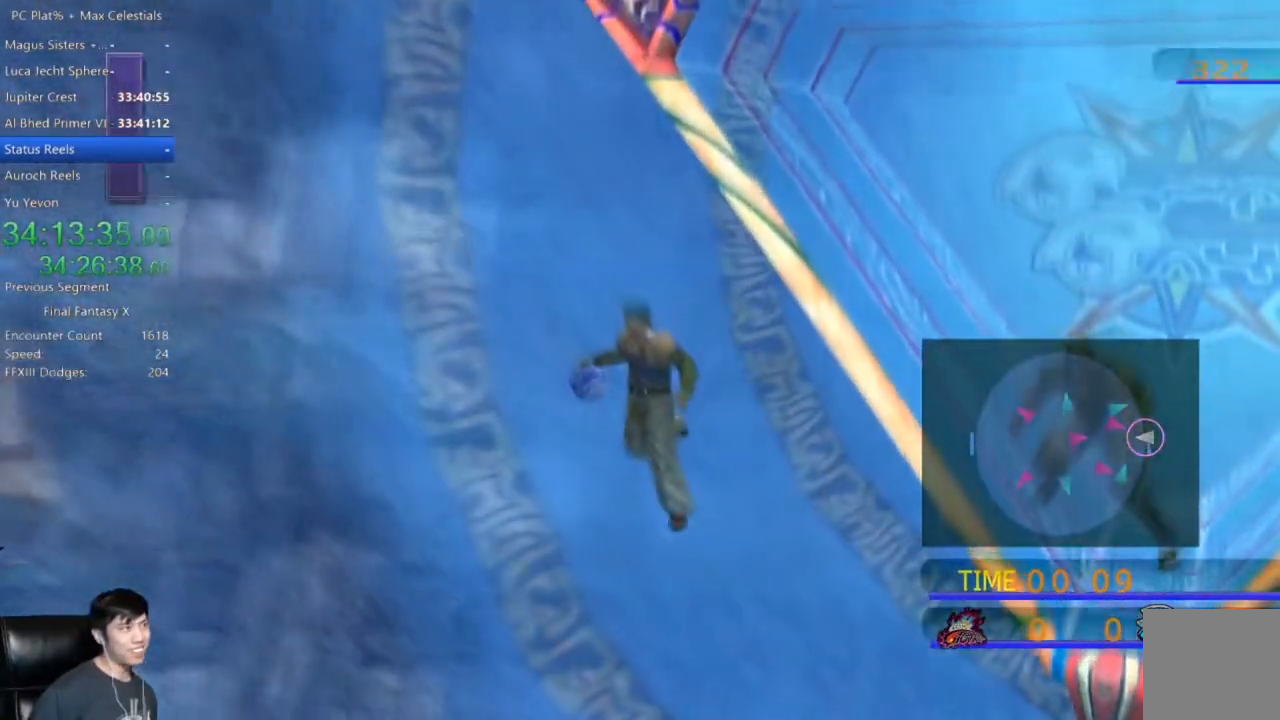
{"buttons": [], "left_stick": "center", "right_stick": "center", "events": [[100, "A", "up"], [200, "DPAD_UP", "down"], [301, "DPAD_UP", "up"]]}
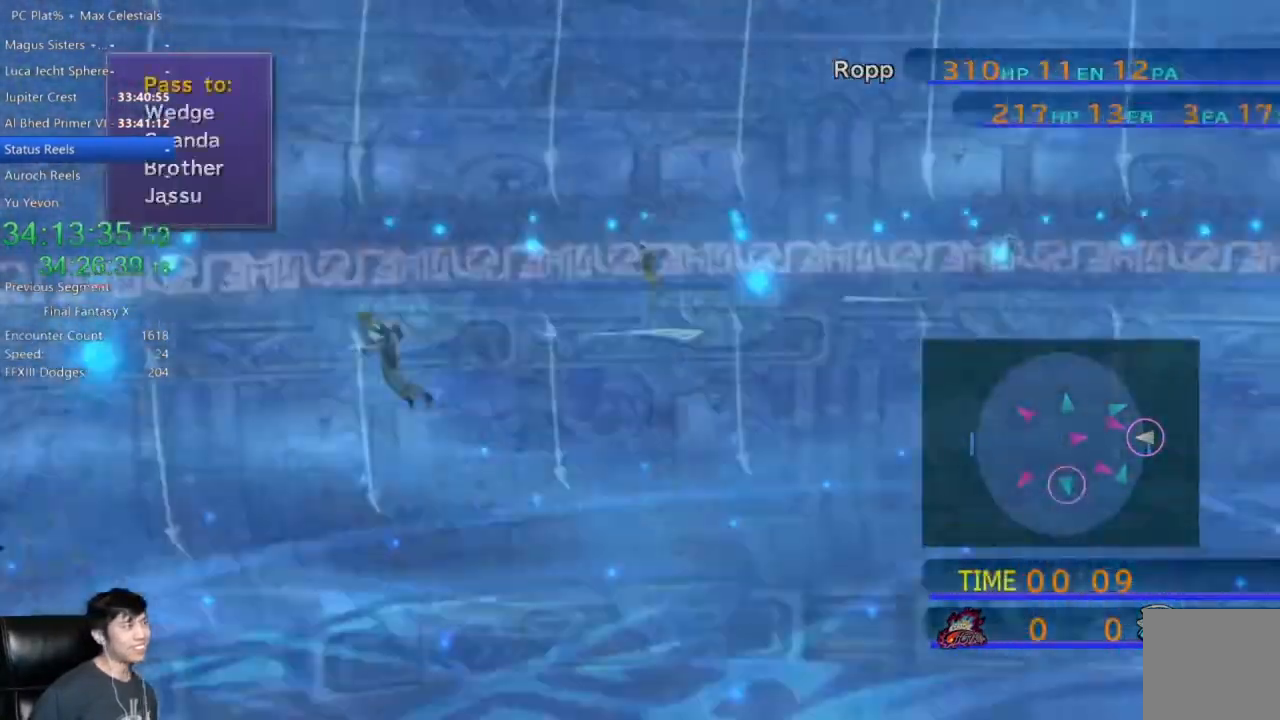
{"buttons": ["A"], "left_stick": "center", "right_stick": "center", "events": [[100, "DPAD_UP", "down"], [167, "DPAD_UP", "up"], [300, "DPAD_UP", "down"], [400, "DPAD_UP", "up"], [434, "A", "down"]]}
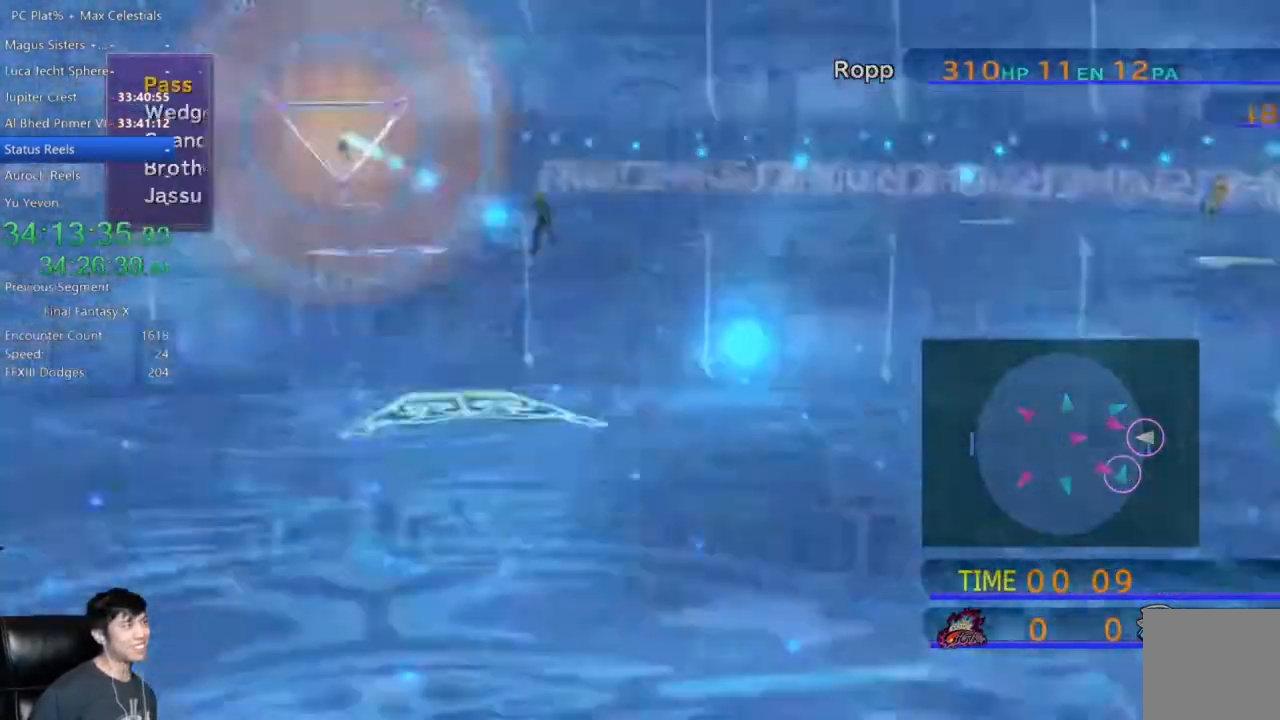
{"buttons": [], "left_stick": "center", "right_stick": "center", "events": [[34, "A", "up"]]}